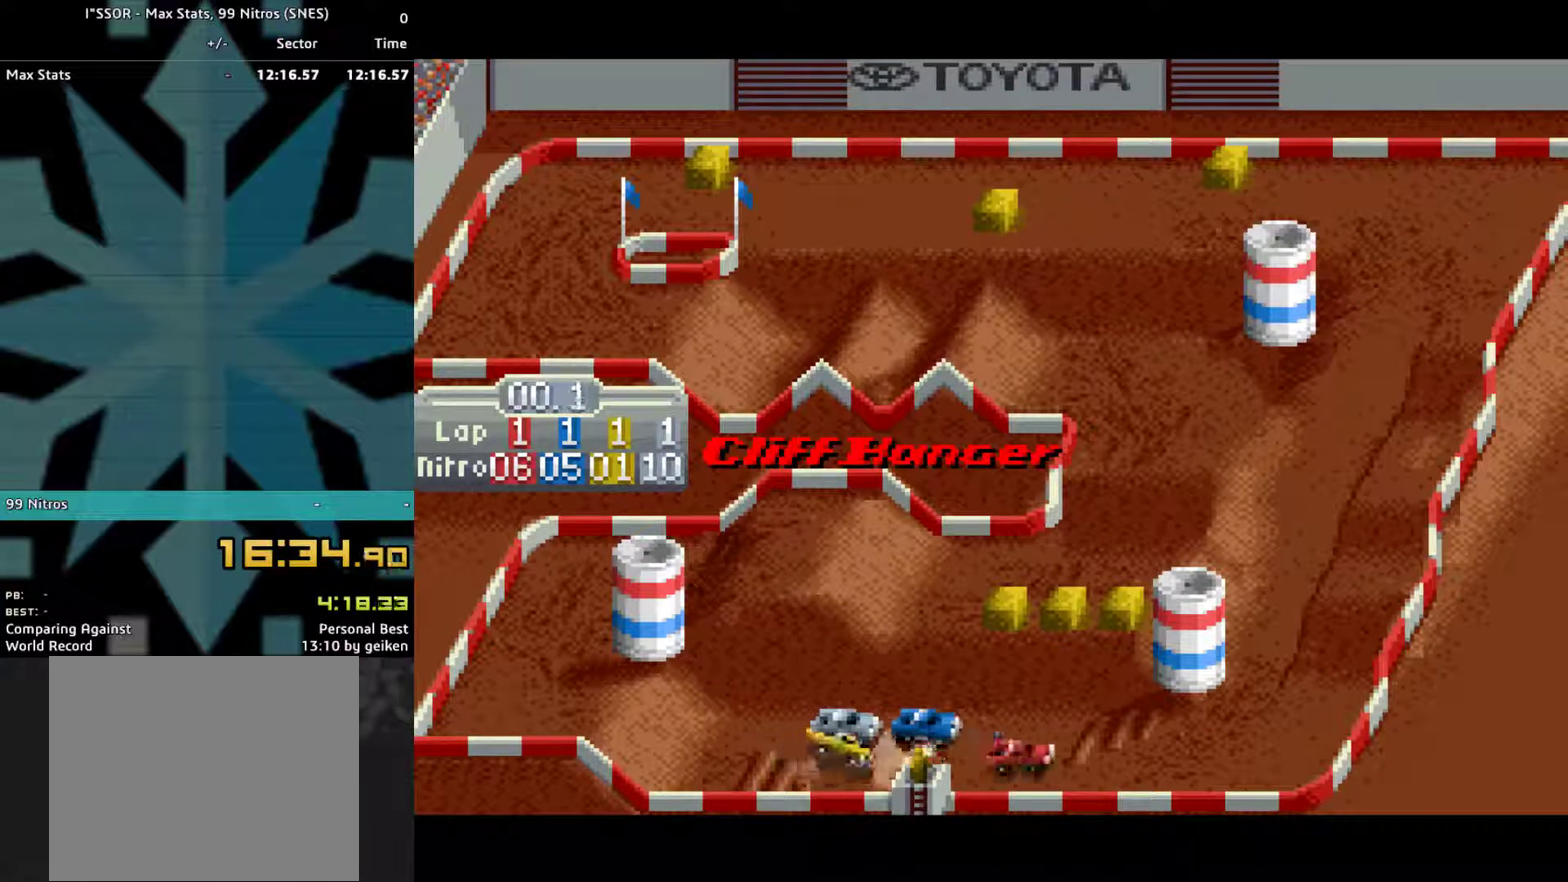
Gameplay with a controller (PlayStation layout); each line is a JSON object with the inputs held at the frame after it. "events" lists button and stick changes between this image and that frame as [ms after this image, input, new state], when the widget could be followed in between. Not read: L3 R3 left_stick right_stick.
{"buttons": ["CROSS", "DPAD_LEFT"], "events": [[133, "DPAD_LEFT", "down"]]}
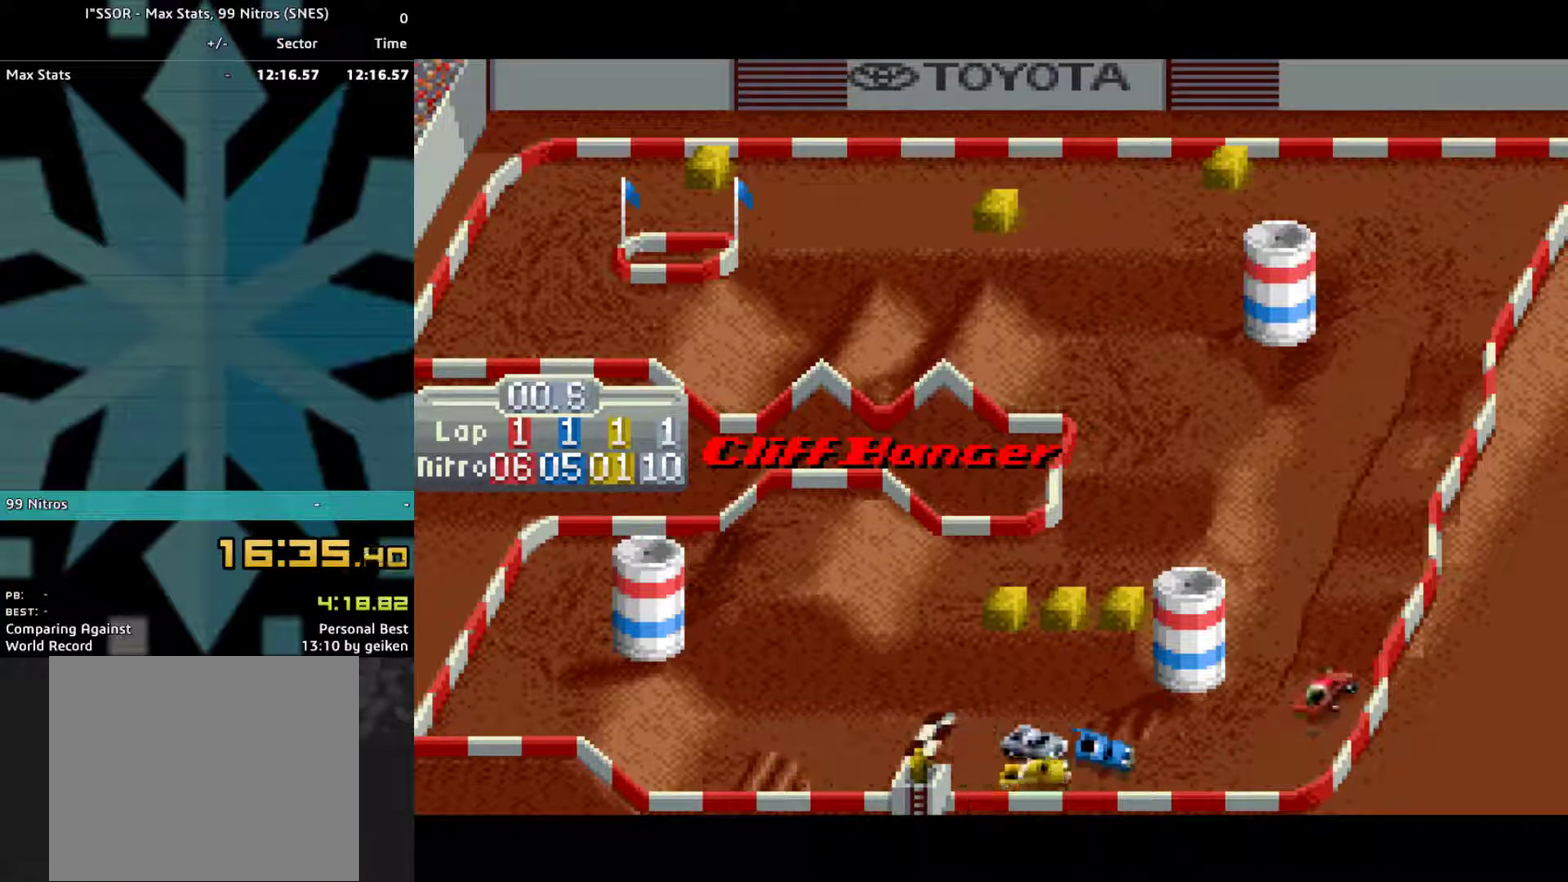
{"buttons": ["CROSS", "DPAD_LEFT"], "events": [[67, "DPAD_LEFT", "up"], [500, "DPAD_LEFT", "down"]]}
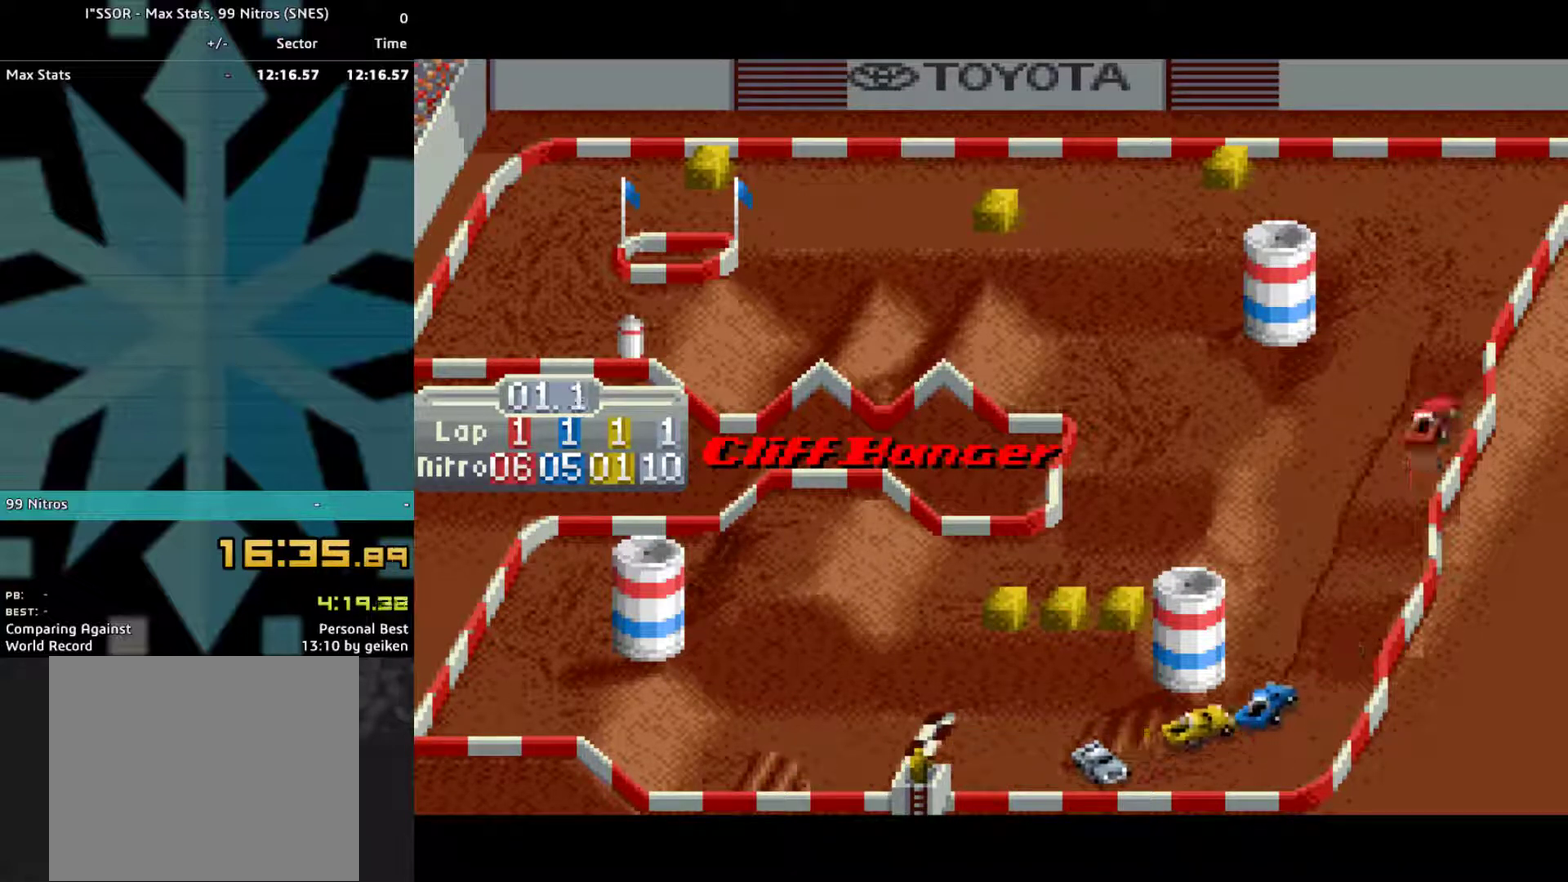
{"buttons": ["CROSS", "DPAD_LEFT"], "events": [[67, "DPAD_LEFT", "up"], [333, "DPAD_LEFT", "down"]]}
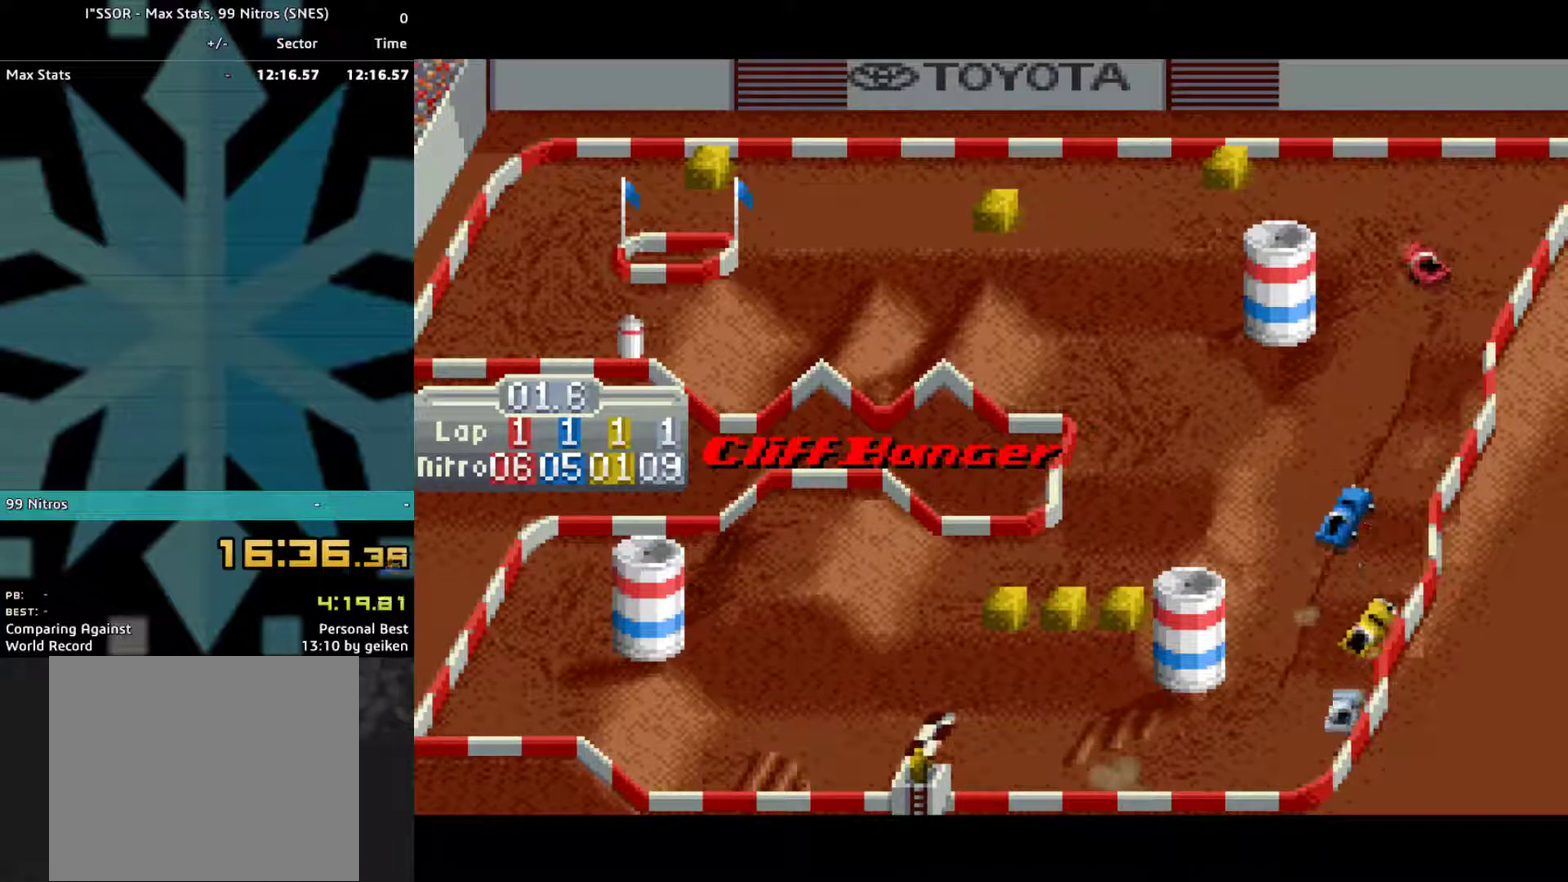
{"buttons": ["CROSS", "DPAD_RIGHT"], "events": [[167, "DPAD_LEFT", "up"], [500, "DPAD_RIGHT", "down"]]}
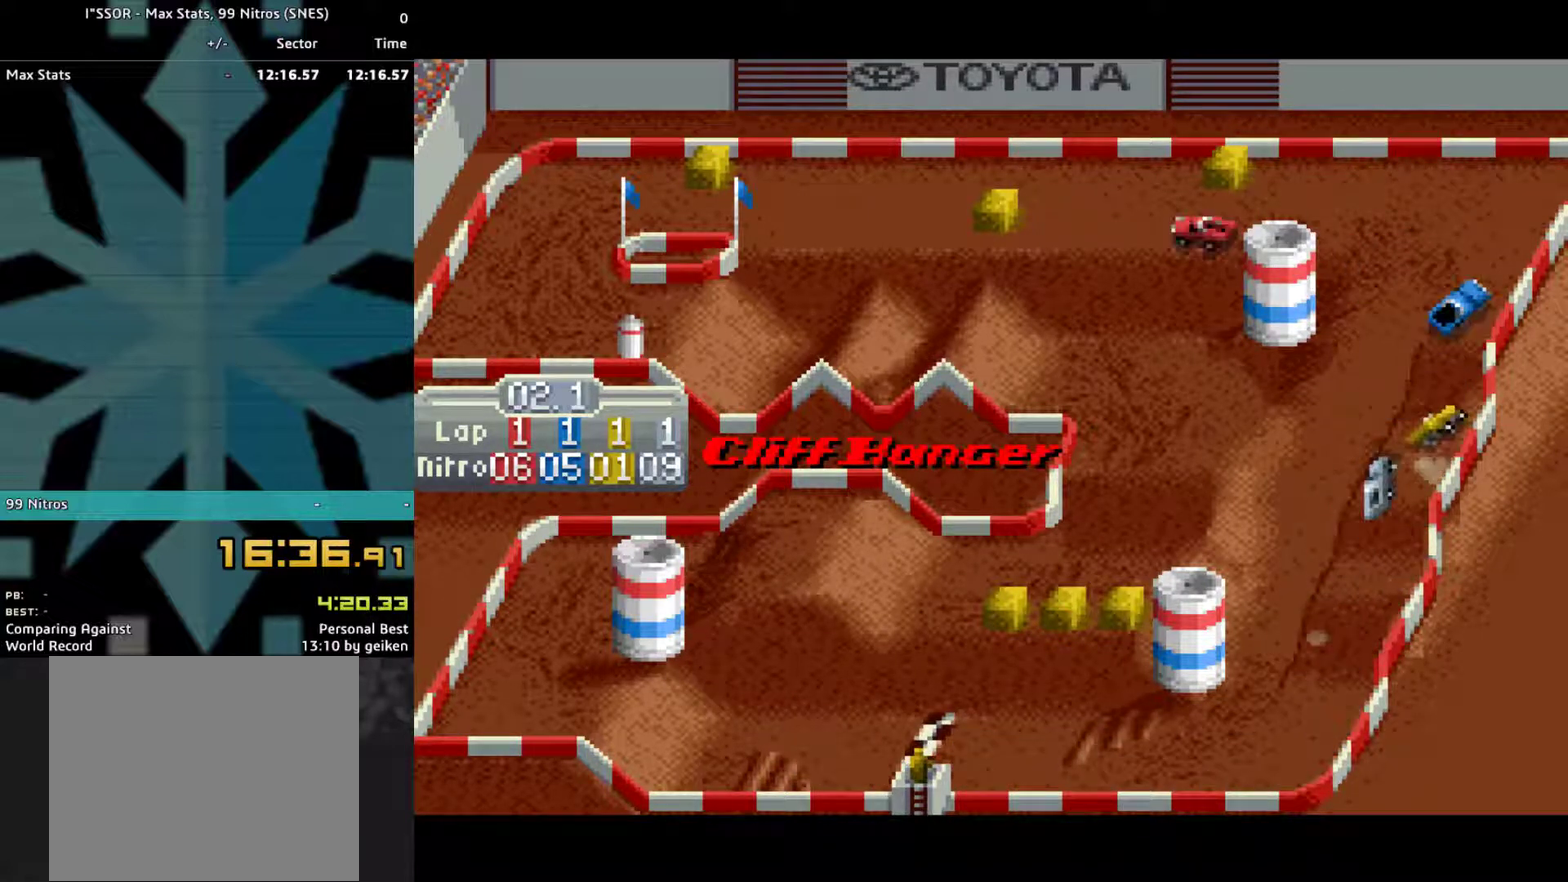
{"buttons": ["CROSS", "DPAD_LEFT"], "events": [[100, "DPAD_RIGHT", "up"], [367, "DPAD_LEFT", "down"]]}
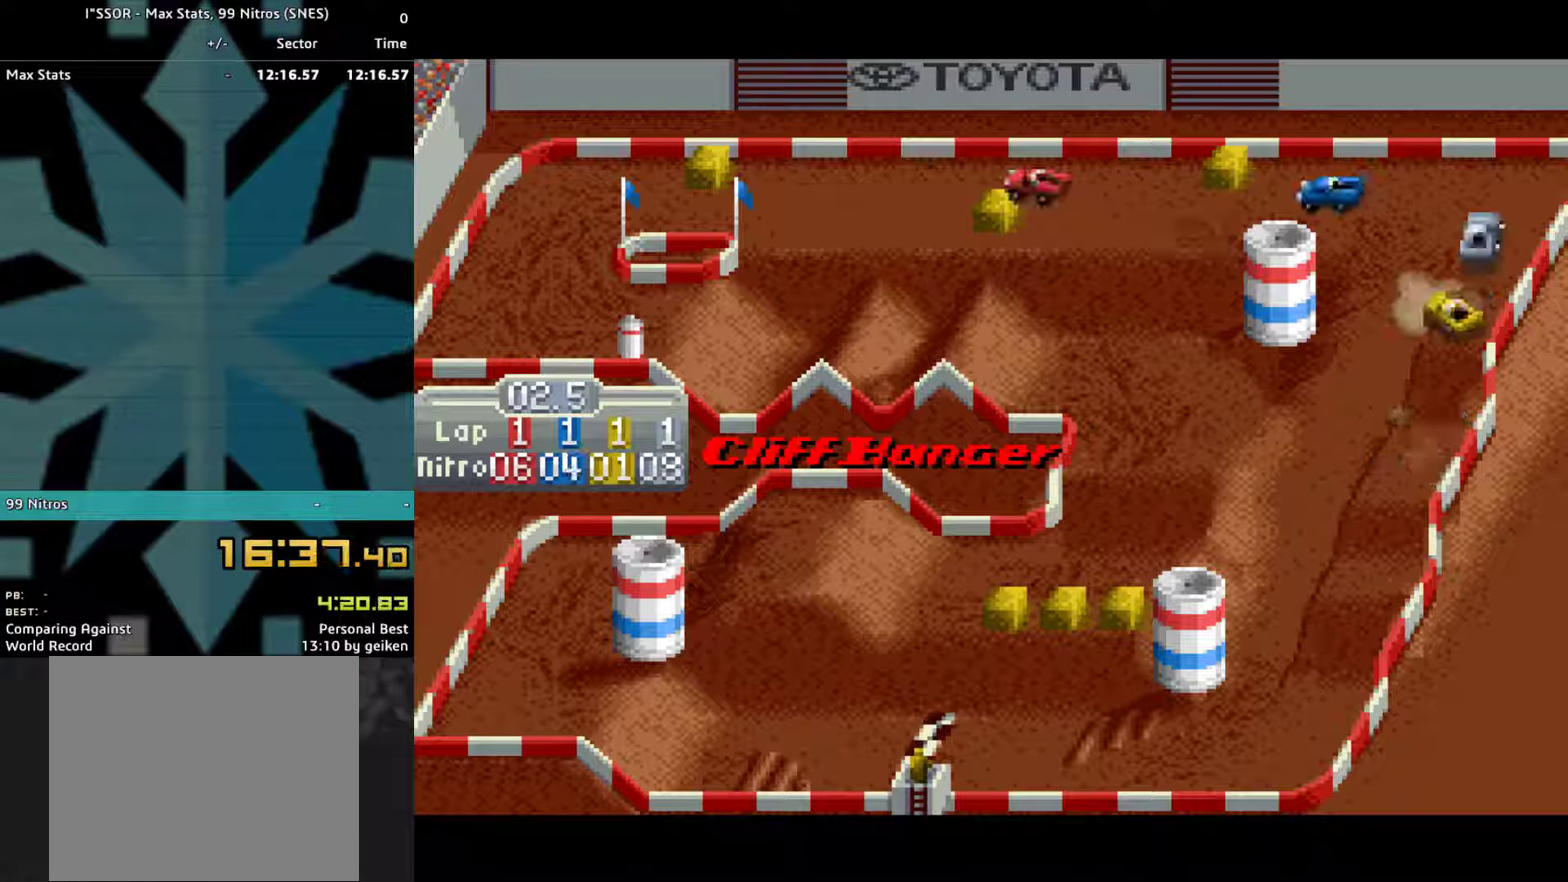
{"buttons": ["CROSS"], "events": [[67, "DPAD_LEFT", "up"]]}
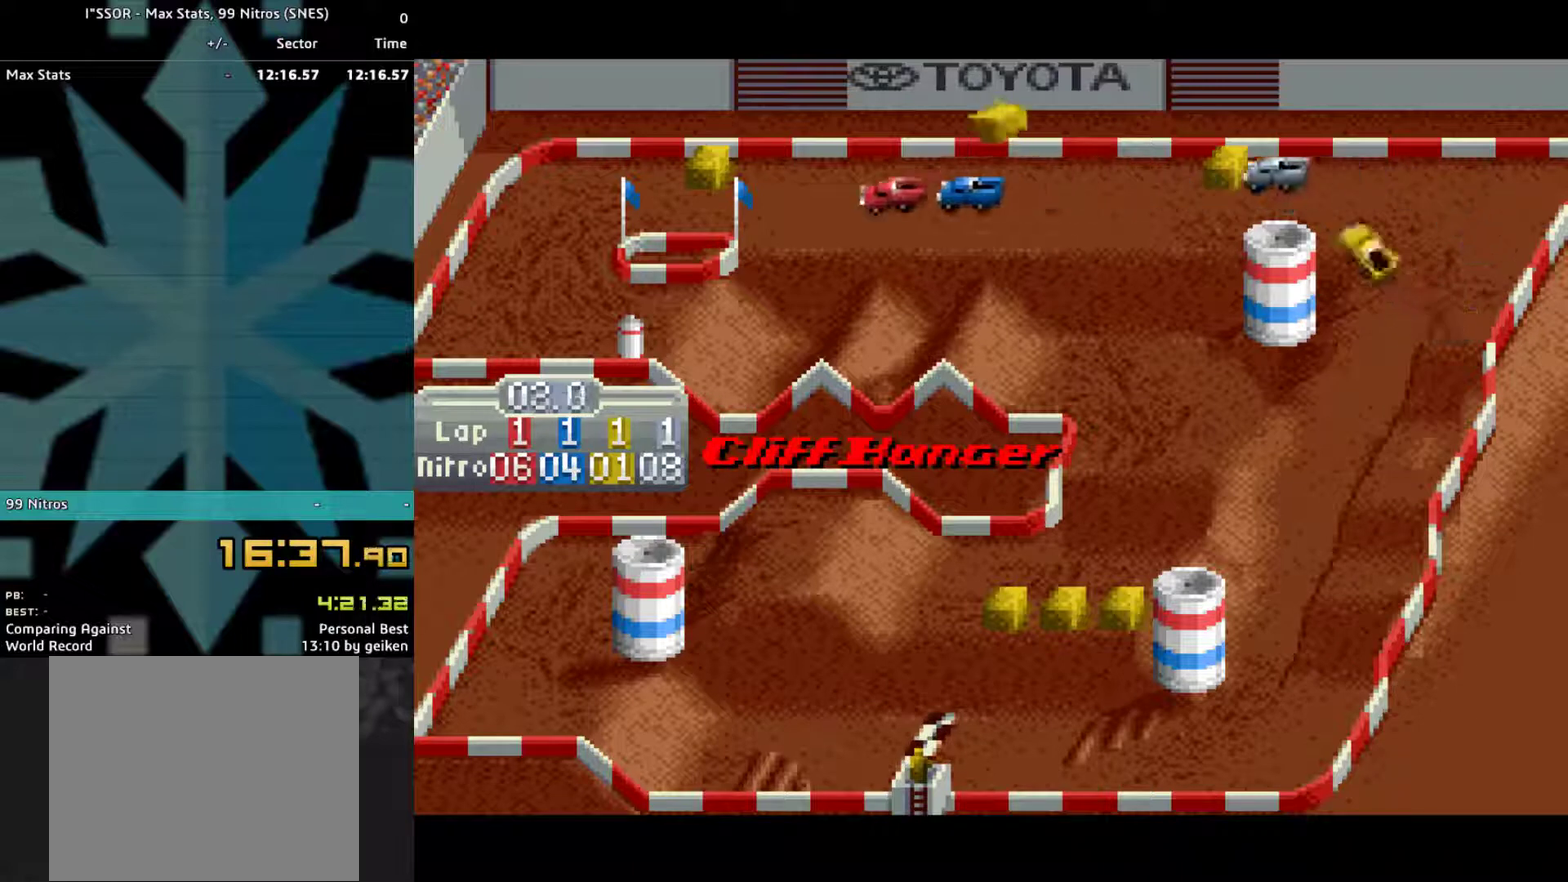
{"buttons": ["CROSS", "DPAD_LEFT"], "events": [[433, "DPAD_LEFT", "down"]]}
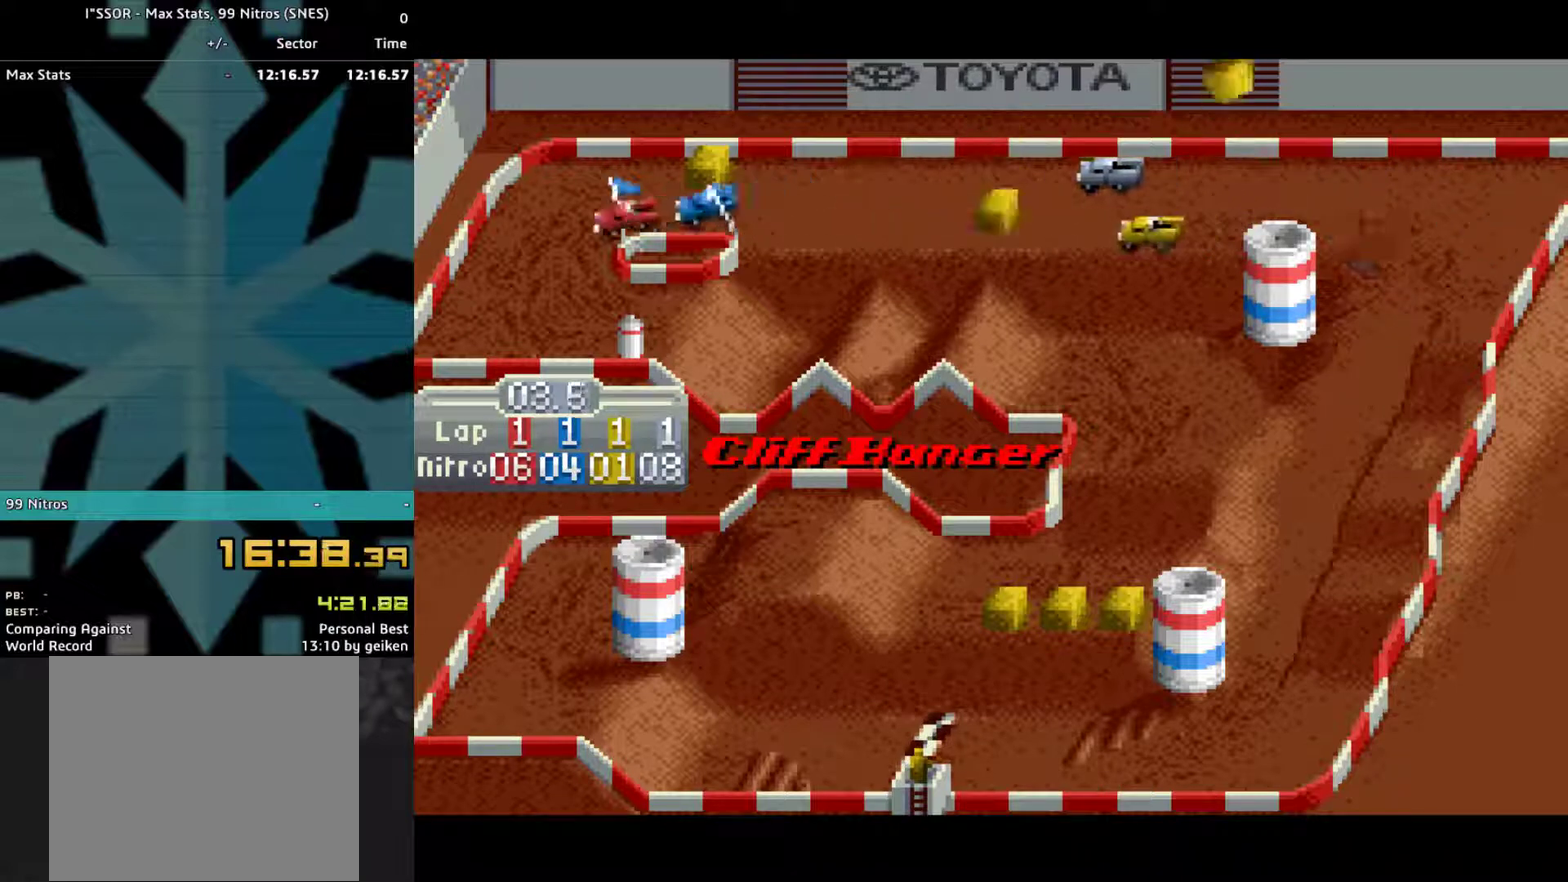
{"buttons": ["CROSS", "DPAD_LEFT"], "events": []}
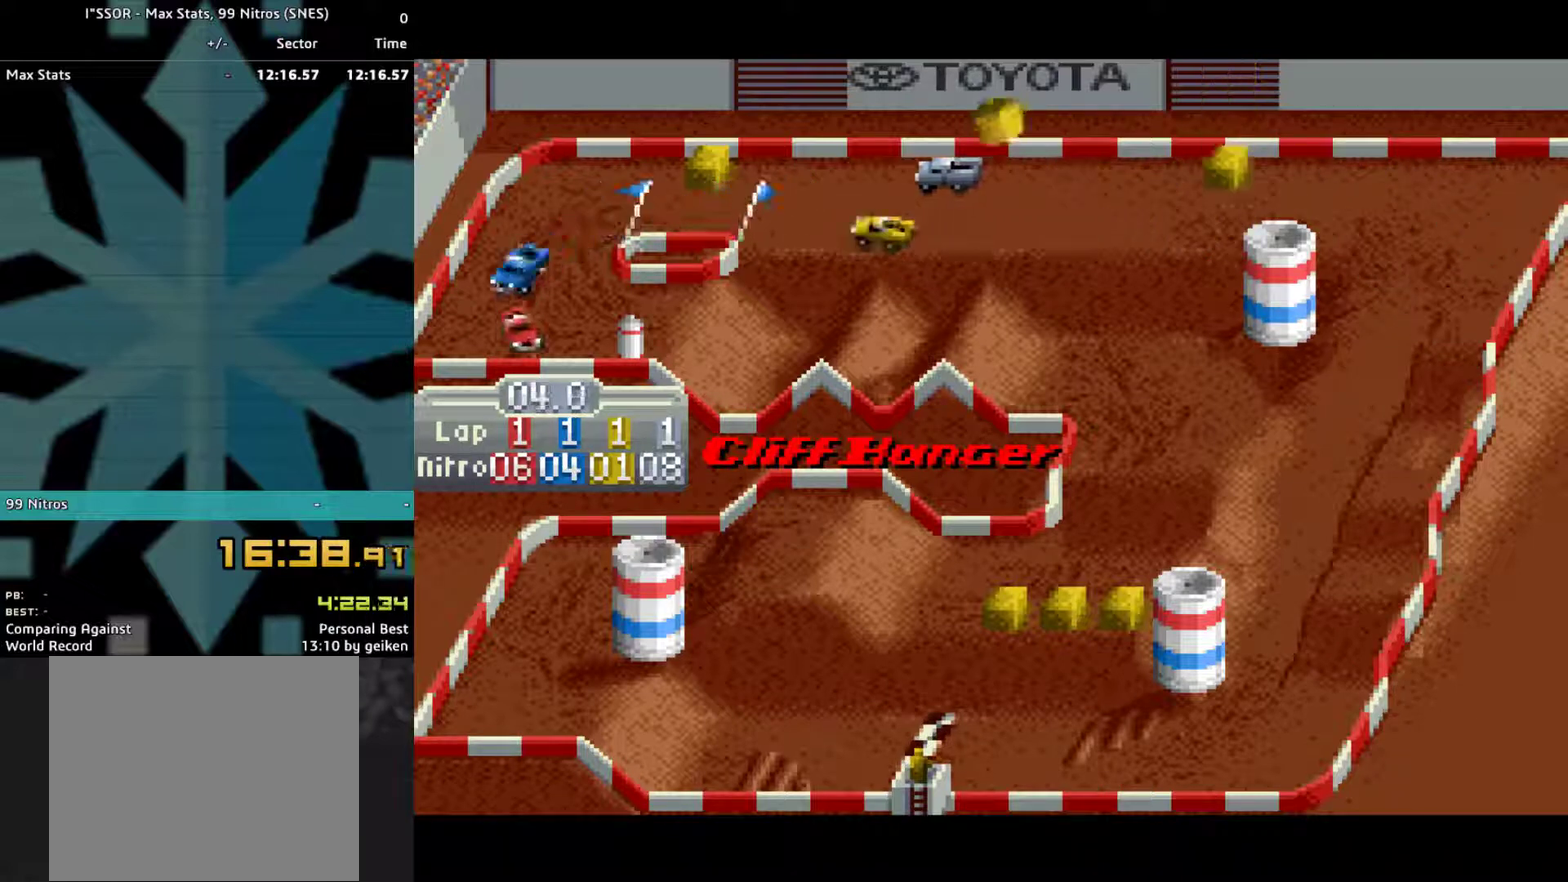
{"buttons": ["CROSS"], "events": [[67, "DPAD_LEFT", "up"], [167, "DPAD_LEFT", "down"], [267, "DPAD_LEFT", "up"]]}
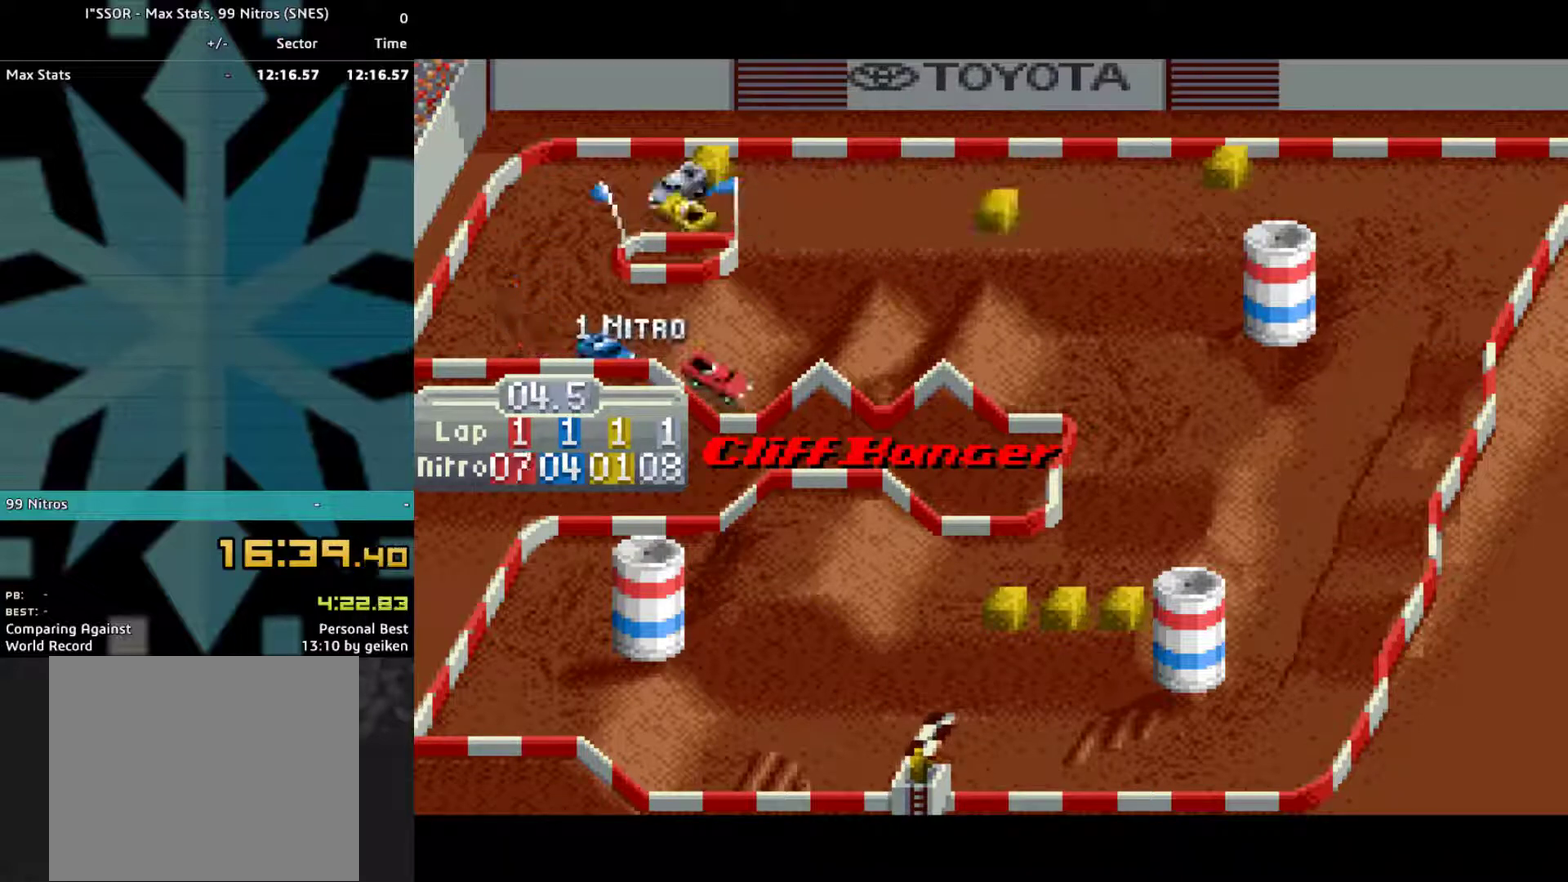
{"buttons": ["CROSS"], "events": []}
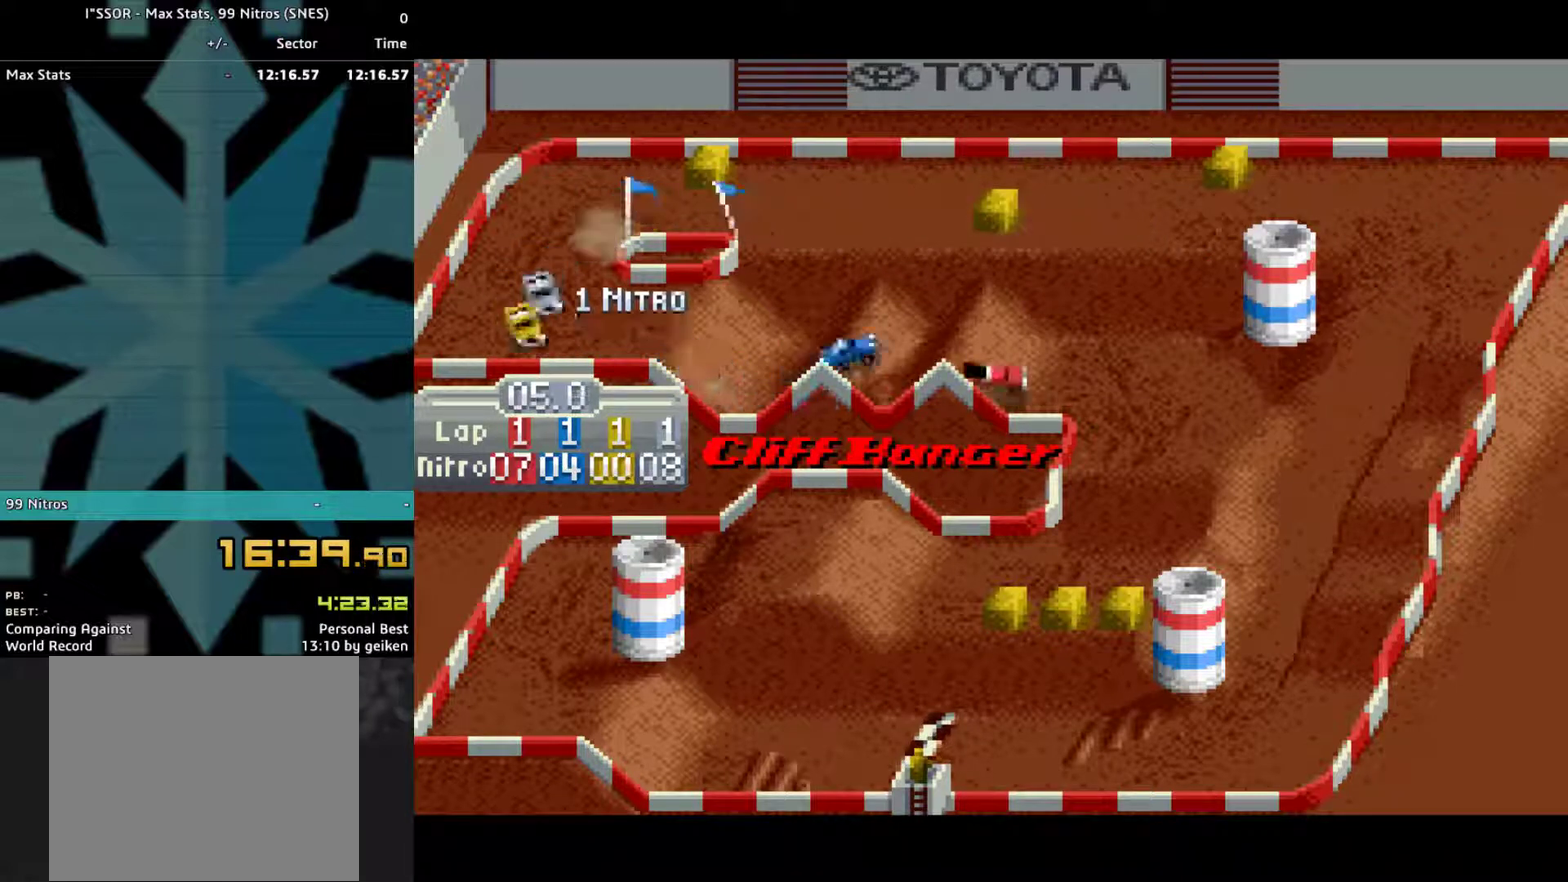
{"buttons": ["CROSS", "DPAD_RIGHT"], "events": [[33, "DPAD_RIGHT", "down"]]}
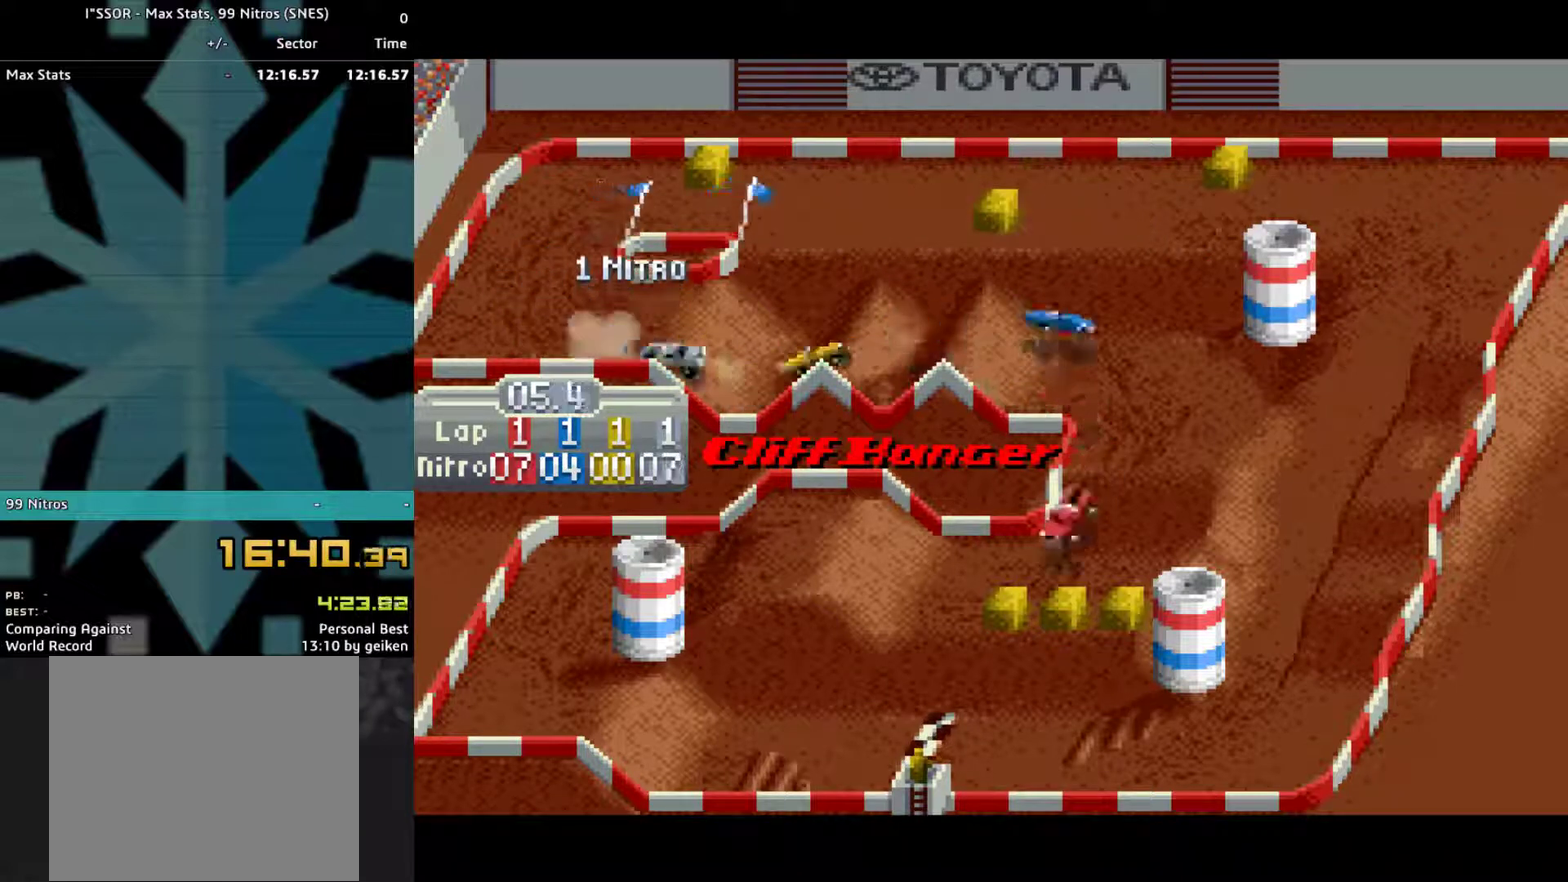
{"buttons": ["CROSS"], "events": [[500, "DPAD_RIGHT", "up"]]}
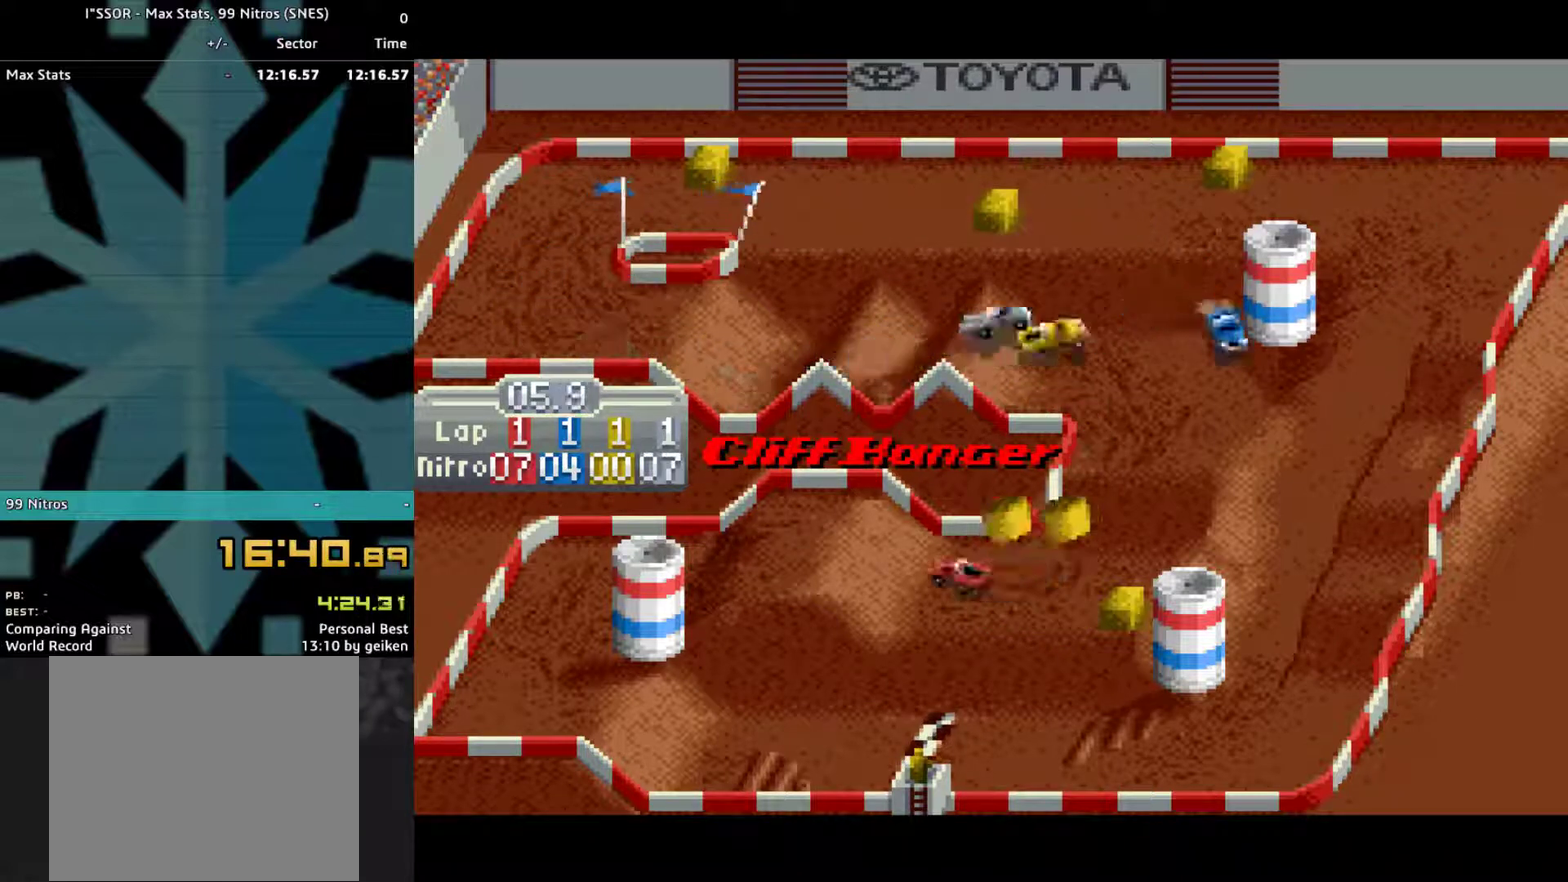
{"buttons": ["CROSS"], "events": [[367, "DPAD_LEFT", "down"], [500, "DPAD_LEFT", "up"]]}
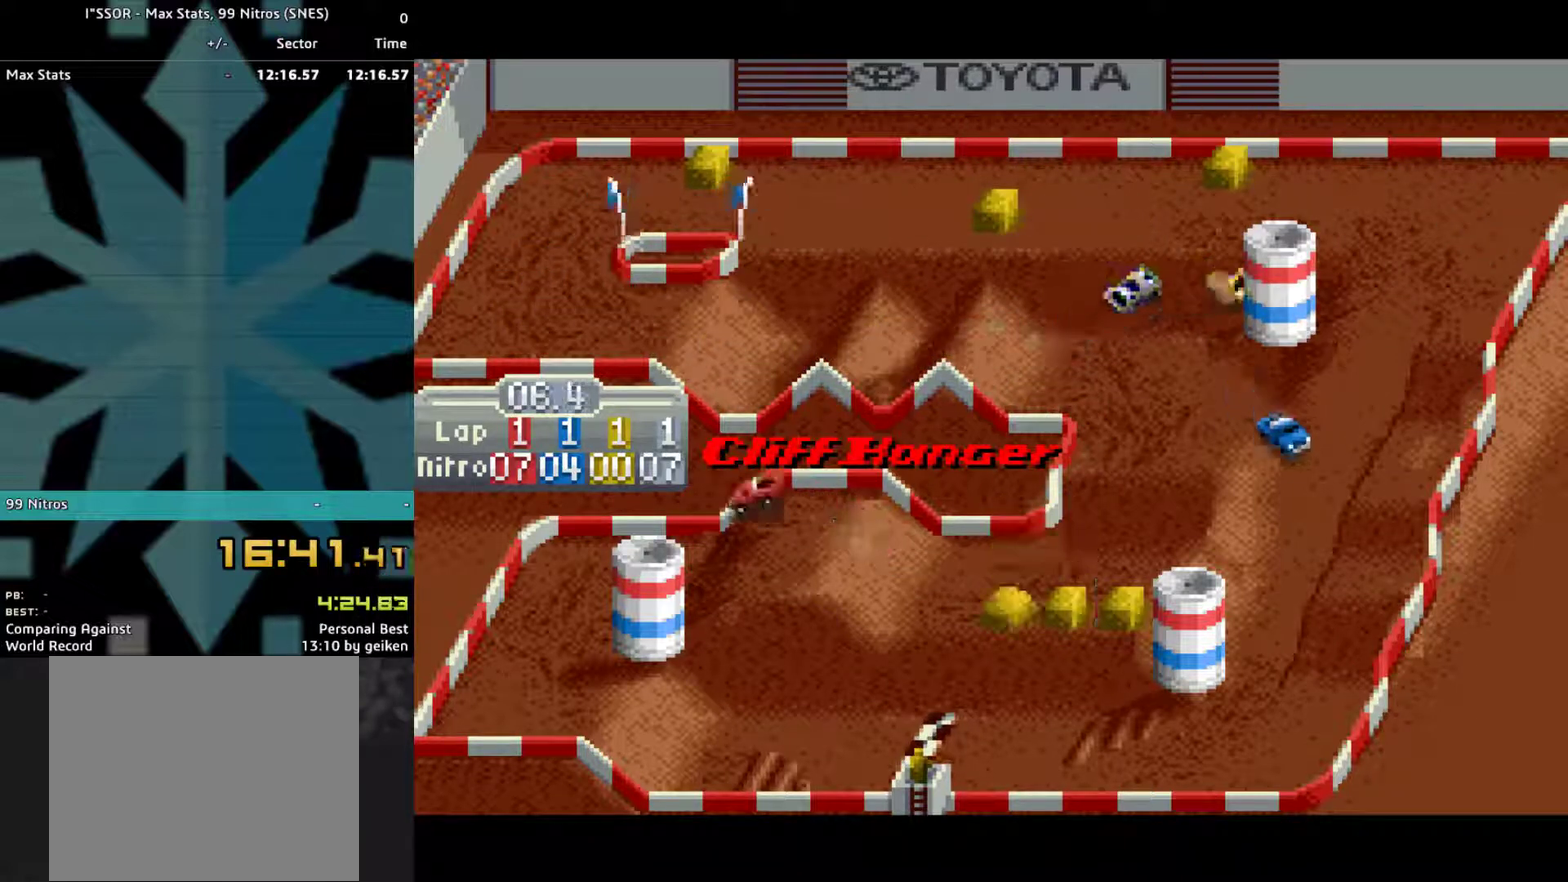
{"buttons": ["CROSS", "DPAD_LEFT"], "events": [[200, "DPAD_LEFT", "down"]]}
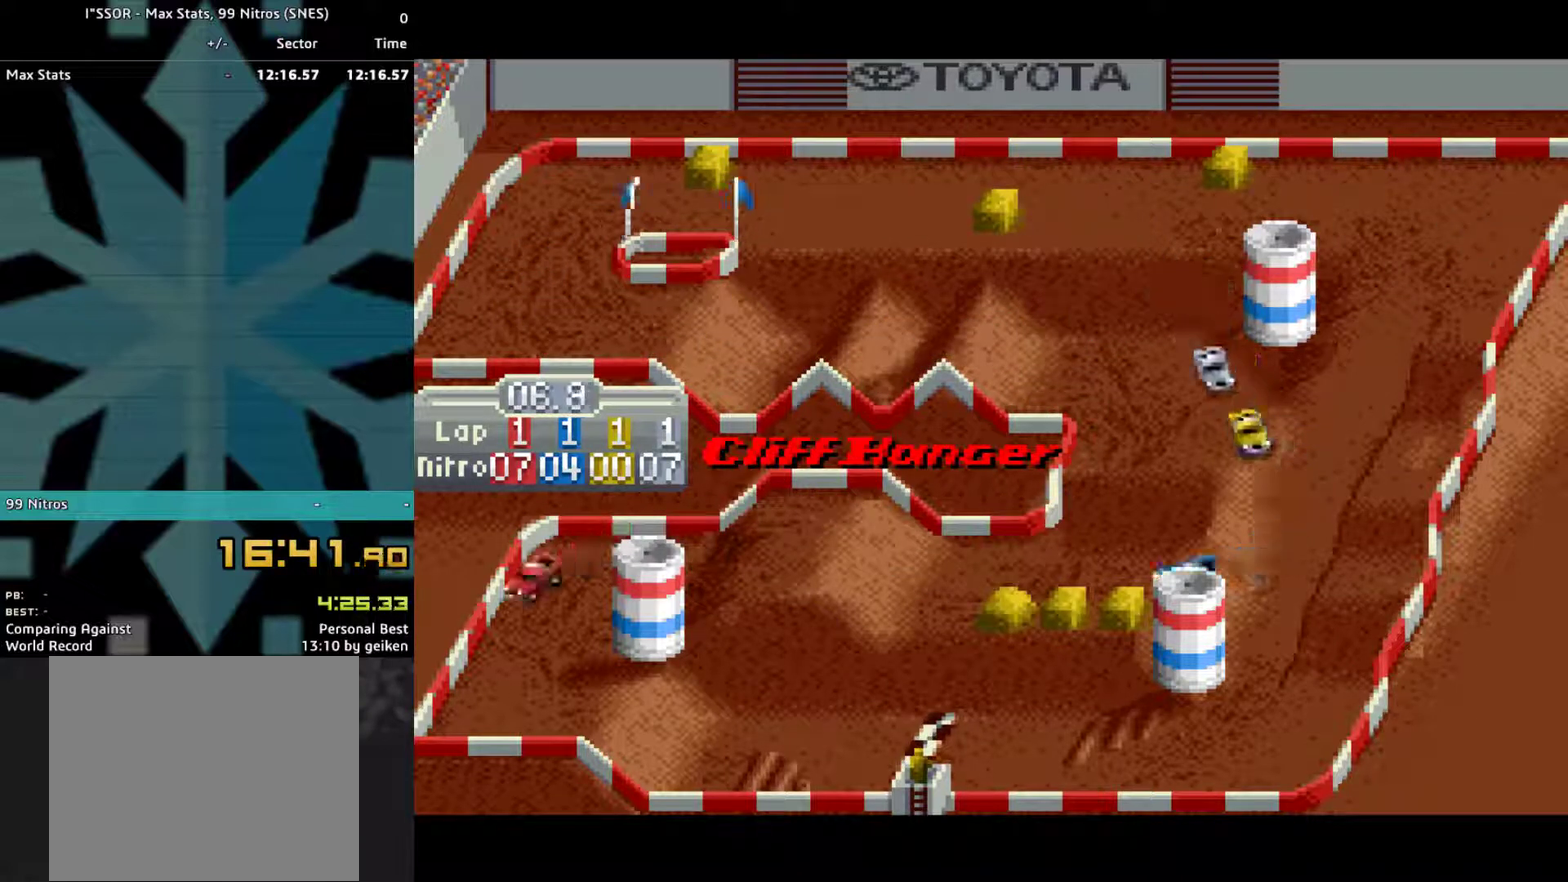
{"buttons": ["CROSS"], "events": [[467, "DPAD_LEFT", "up"]]}
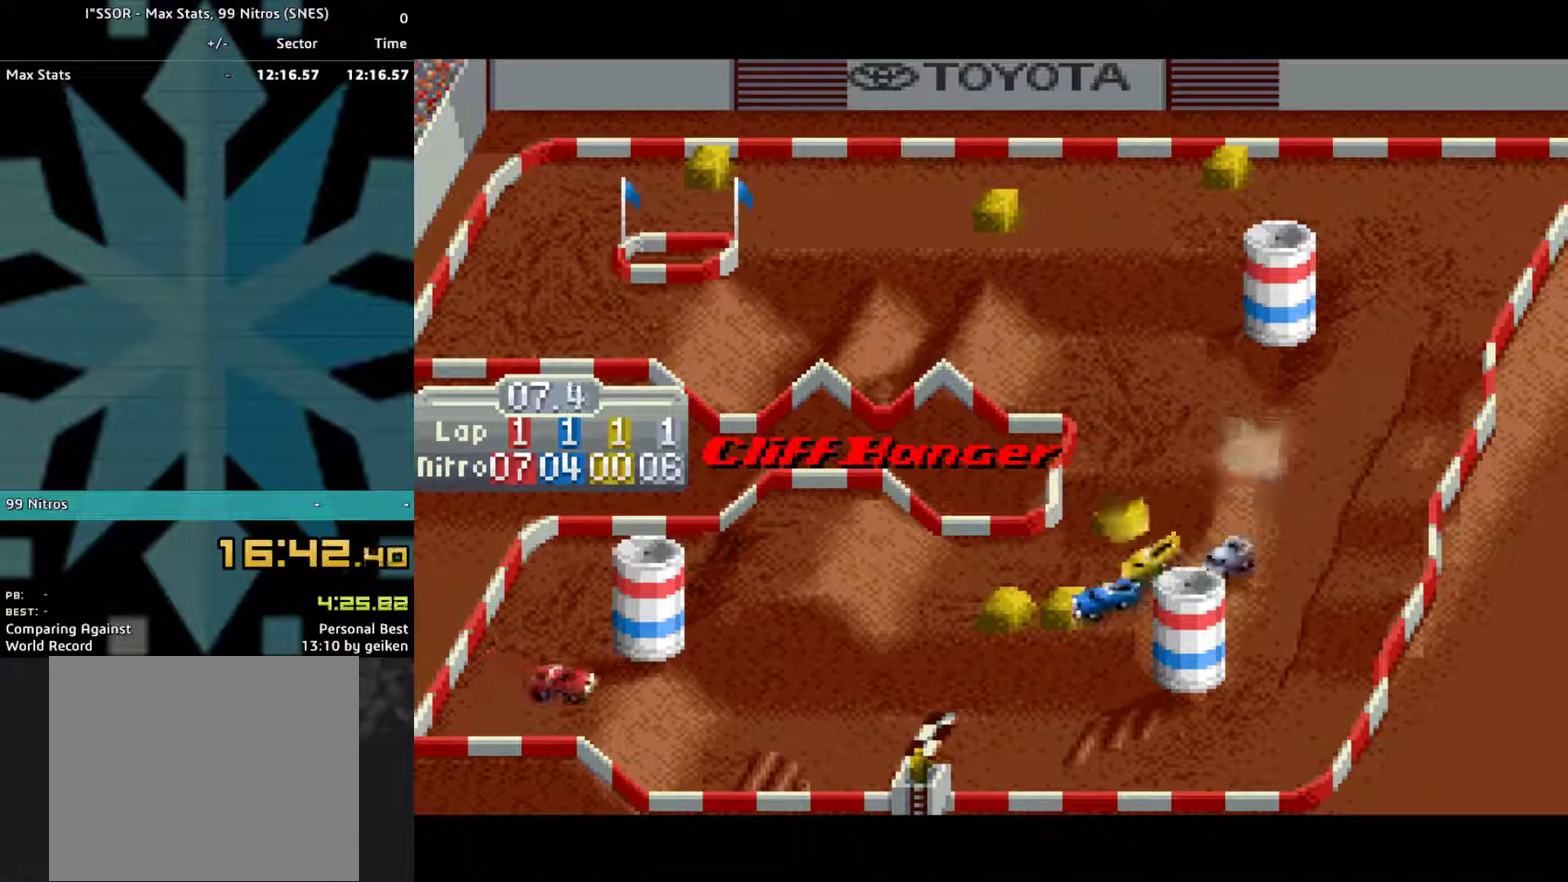
{"buttons": ["CROSS"], "events": []}
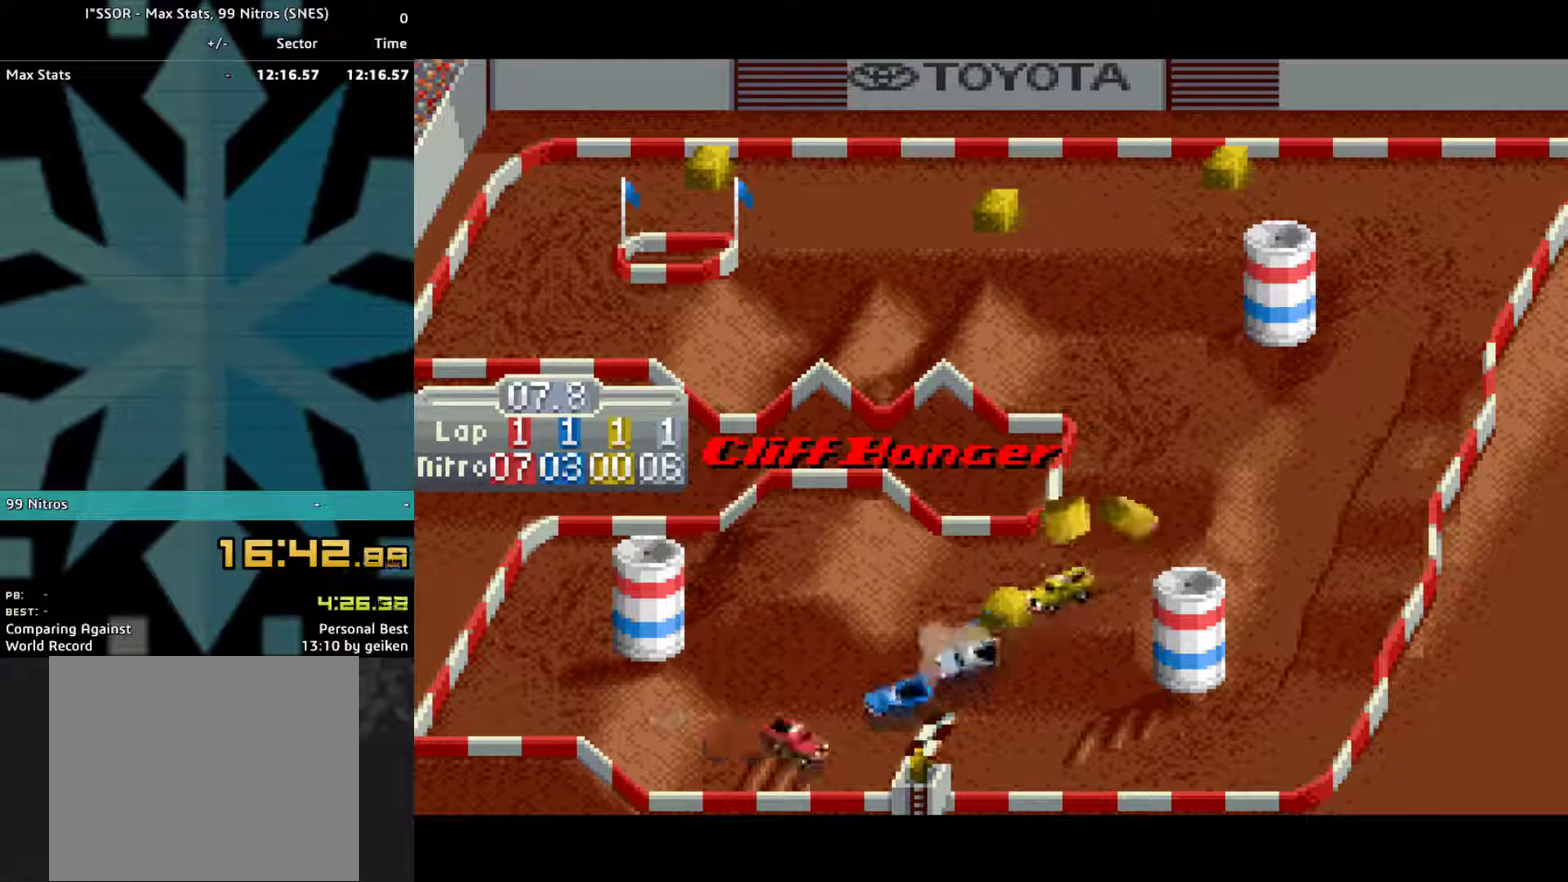
{"buttons": ["CROSS"], "events": [[33, "DPAD_LEFT", "down"], [100, "DPAD_LEFT", "up"]]}
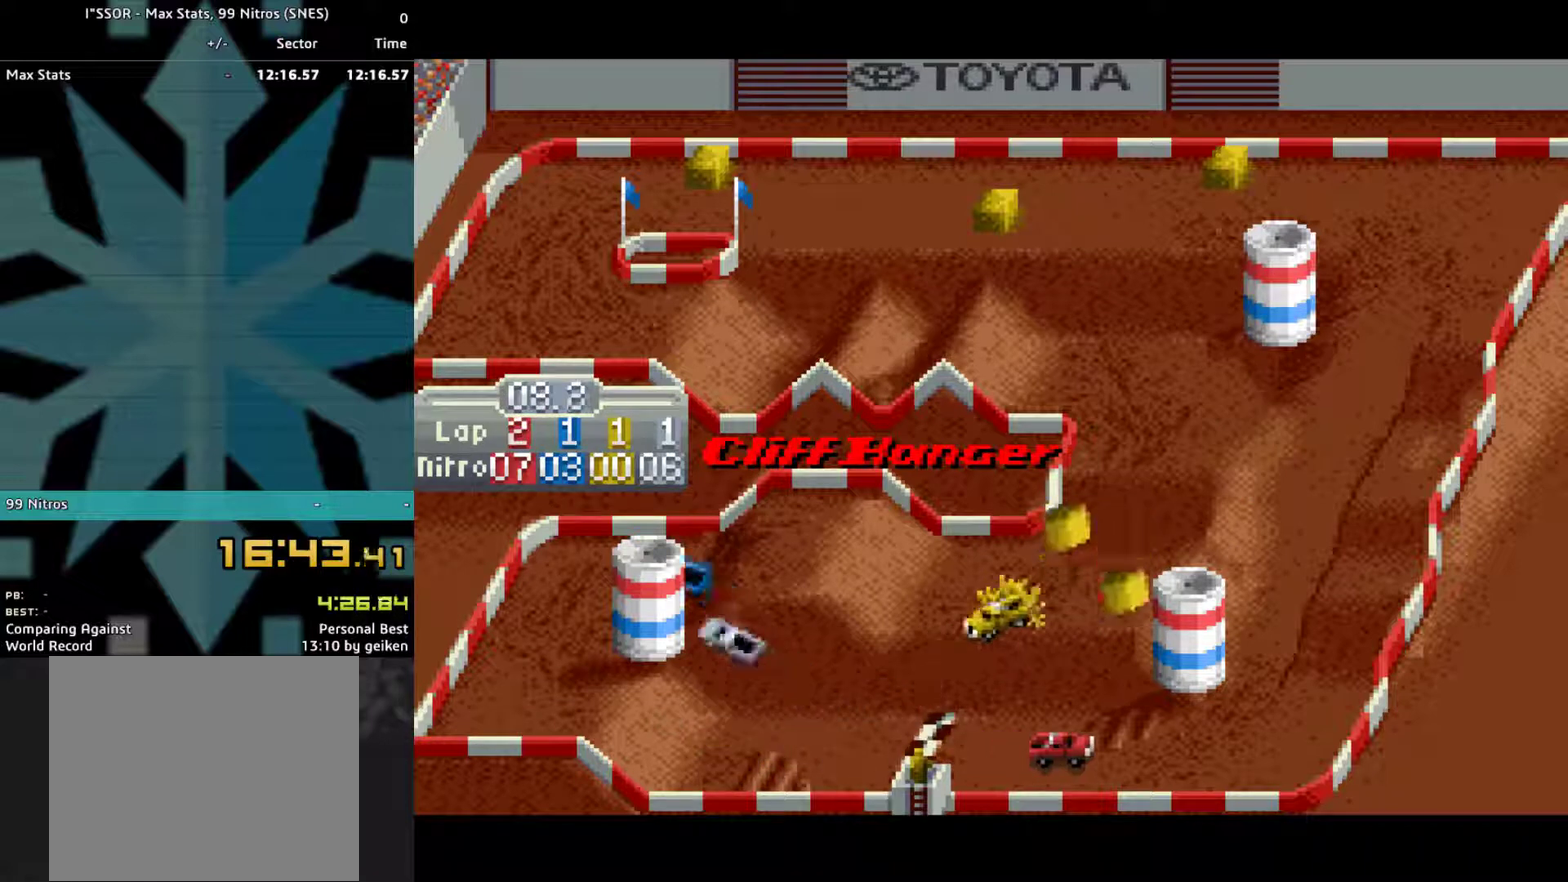
{"buttons": ["CROSS", "DPAD_LEFT"], "events": [[167, "DPAD_LEFT", "down"]]}
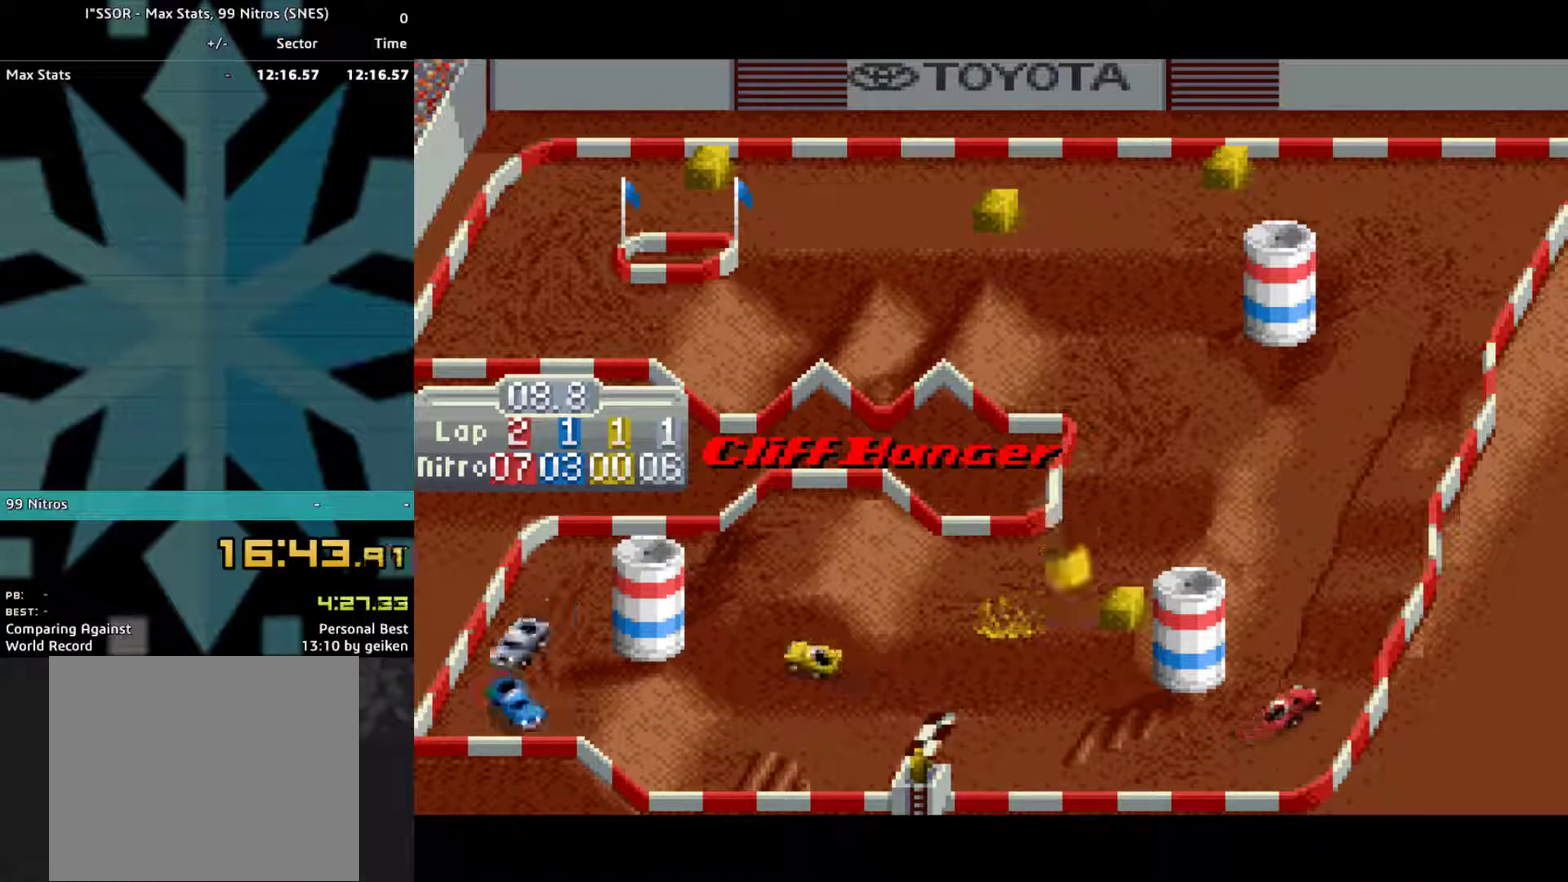
{"buttons": ["CROSS"], "events": [[67, "DPAD_LEFT", "up"], [433, "DPAD_LEFT", "down"], [500, "DPAD_LEFT", "up"]]}
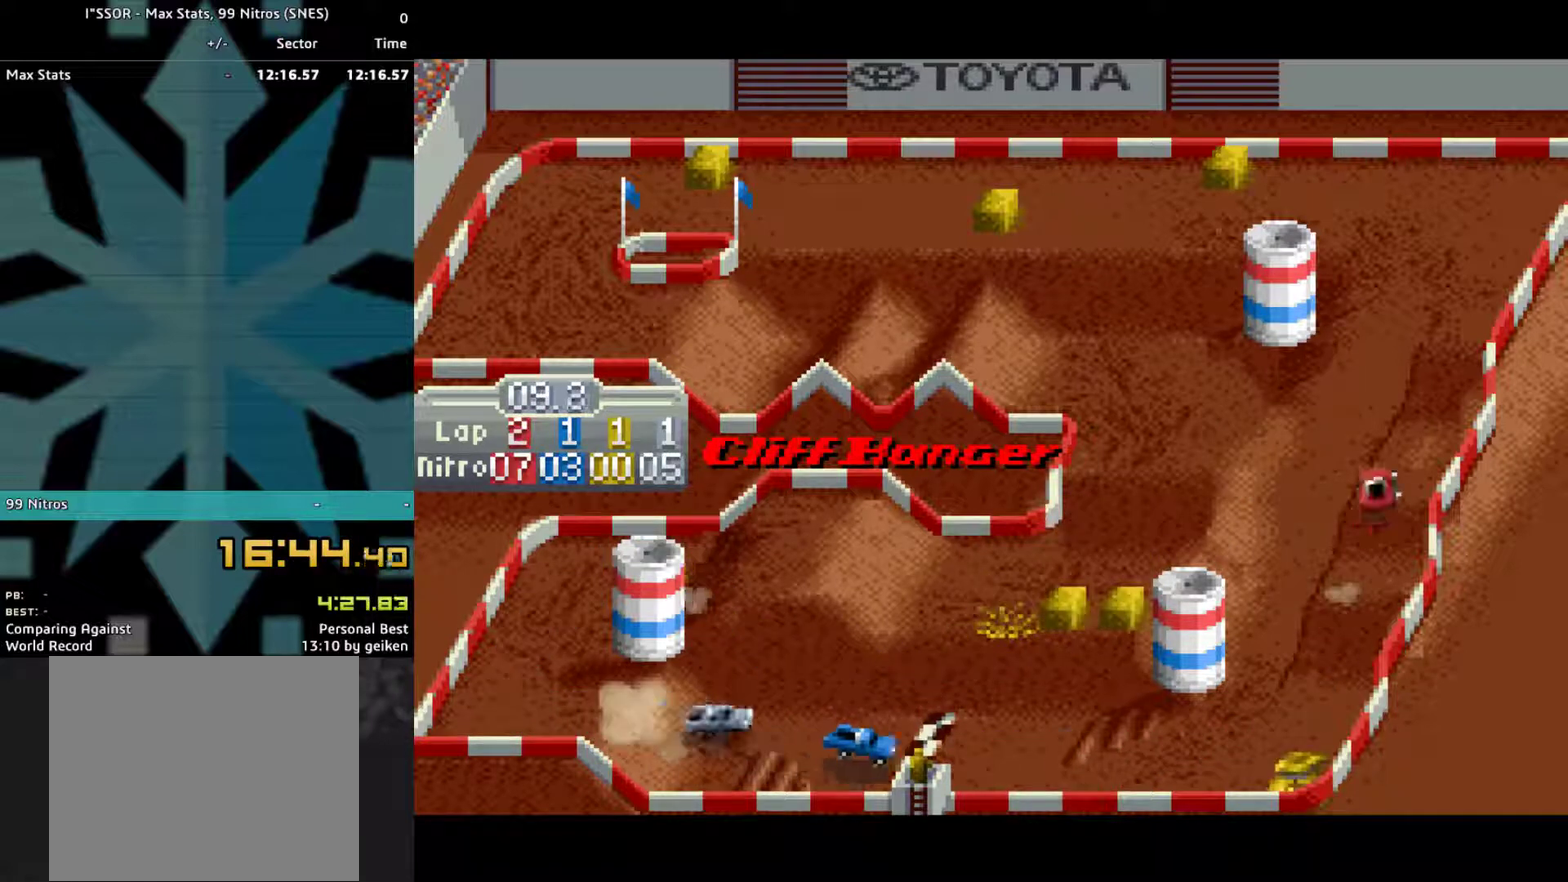
{"buttons": ["CROSS"], "events": []}
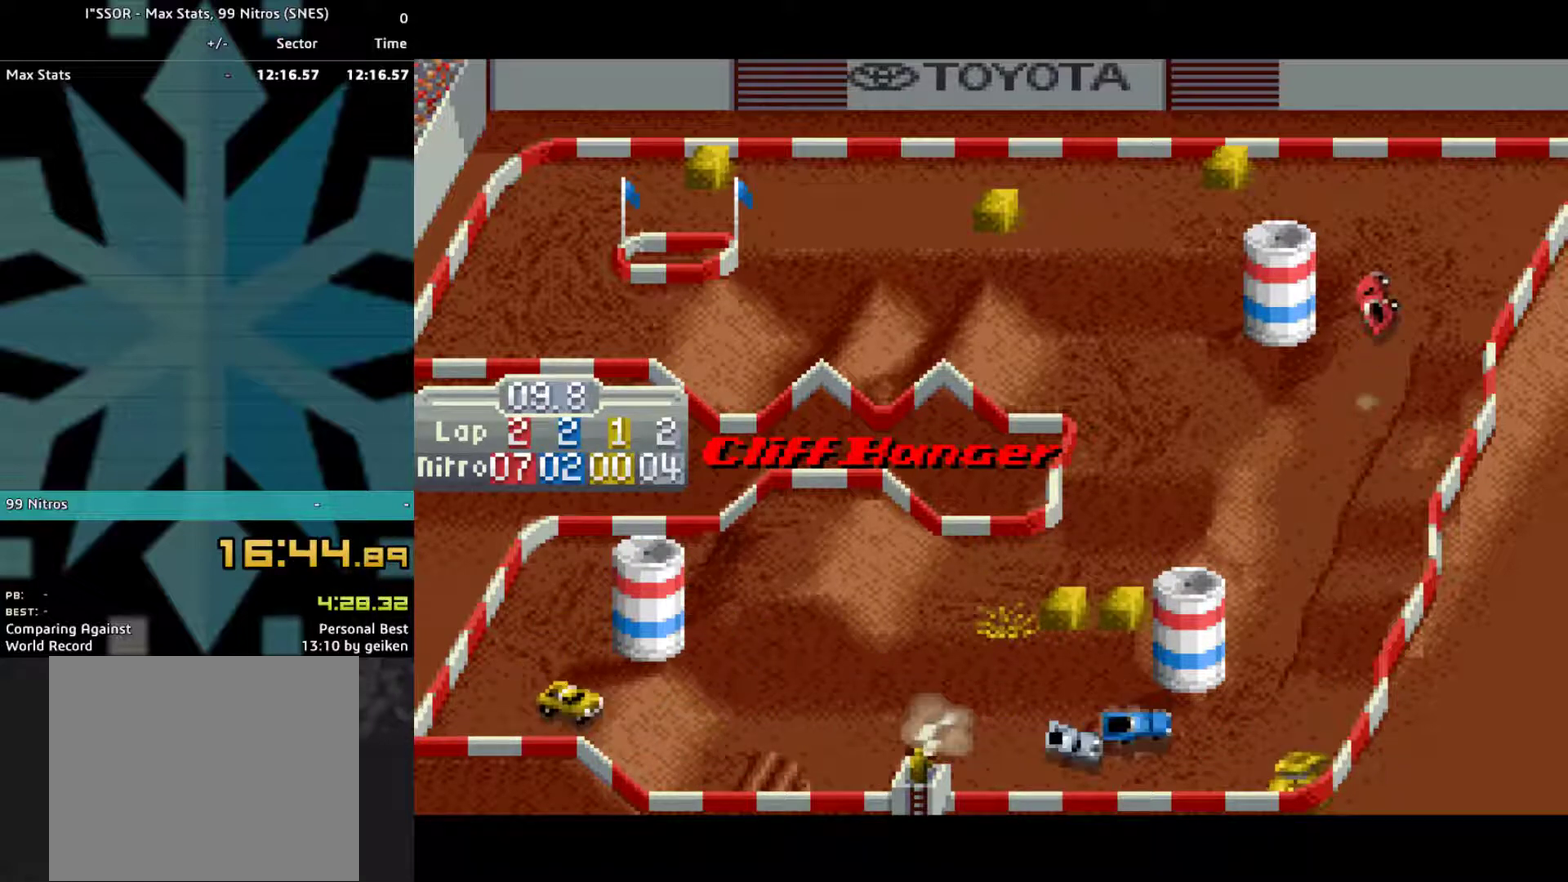
{"buttons": ["CROSS"], "events": [[133, "DPAD_LEFT", "down"], [367, "DPAD_LEFT", "up"]]}
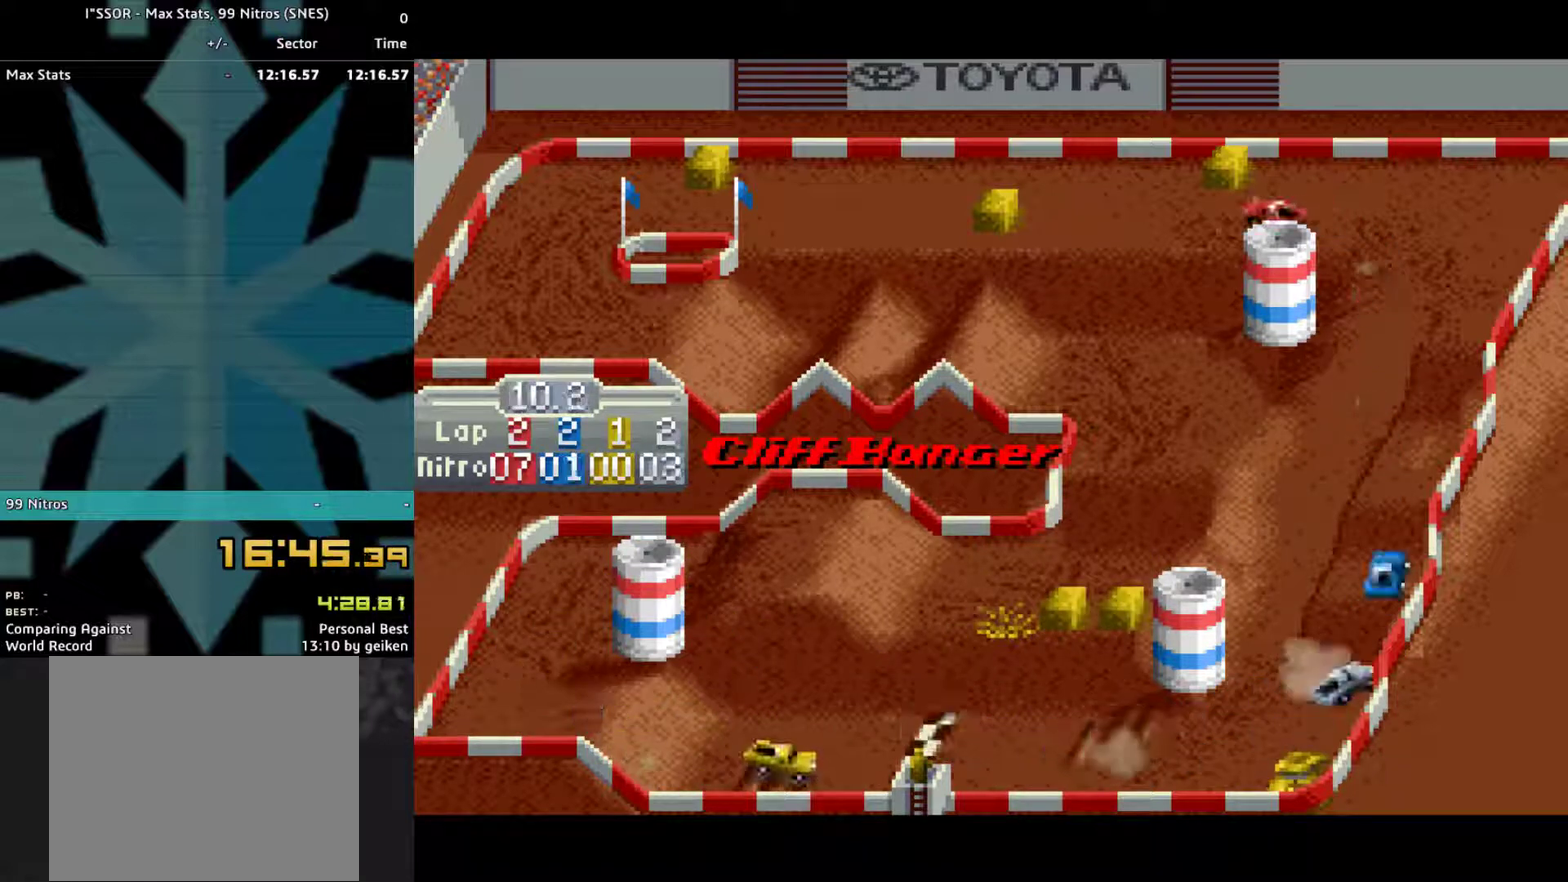
{"buttons": ["CROSS", "DPAD_RIGHT"], "events": [[67, "DPAD_LEFT", "down"], [133, "DPAD_LEFT", "up"], [467, "DPAD_RIGHT", "down"]]}
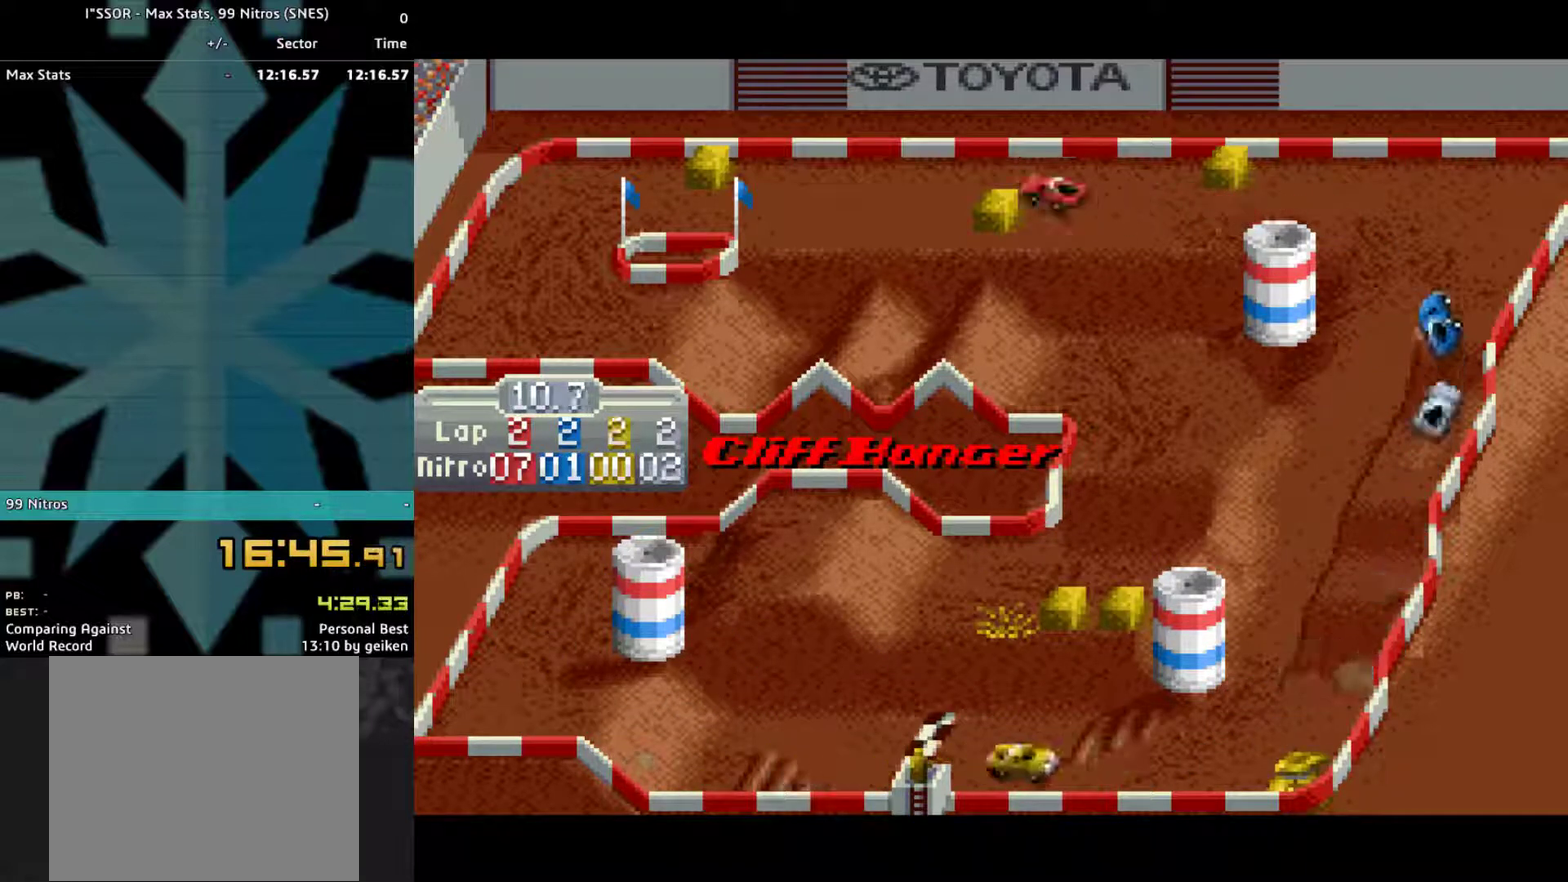
{"buttons": ["CROSS"], "events": [[67, "DPAD_RIGHT", "up"], [167, "DPAD_LEFT", "down"], [400, "DPAD_LEFT", "up"]]}
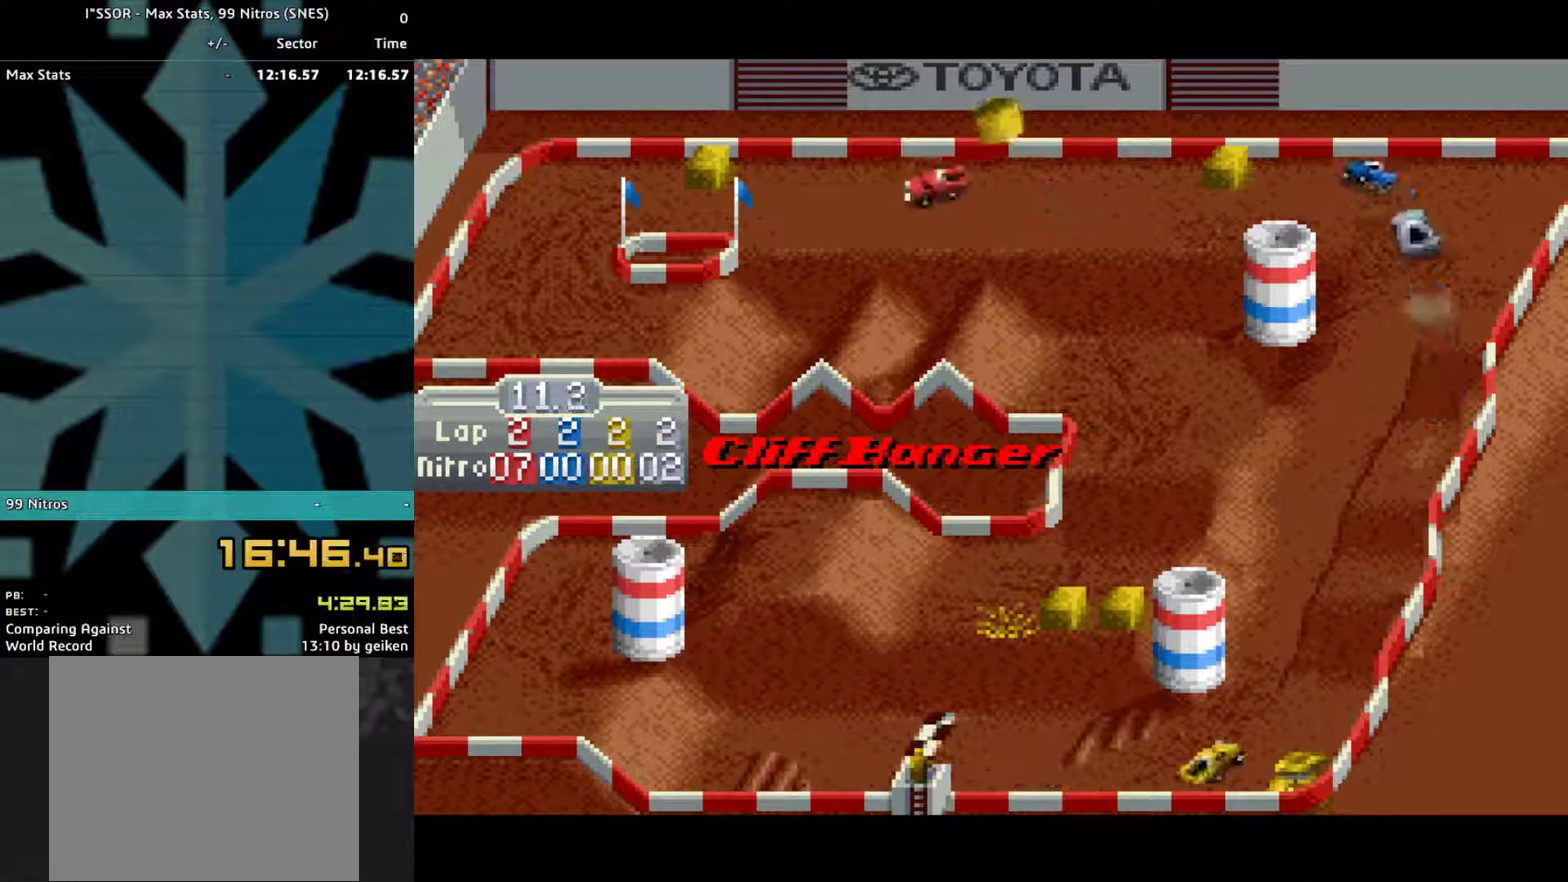
{"buttons": ["CROSS", "DPAD_LEFT"], "events": [[100, "DPAD_RIGHT", "down"], [200, "DPAD_RIGHT", "up"], [500, "DPAD_LEFT", "down"]]}